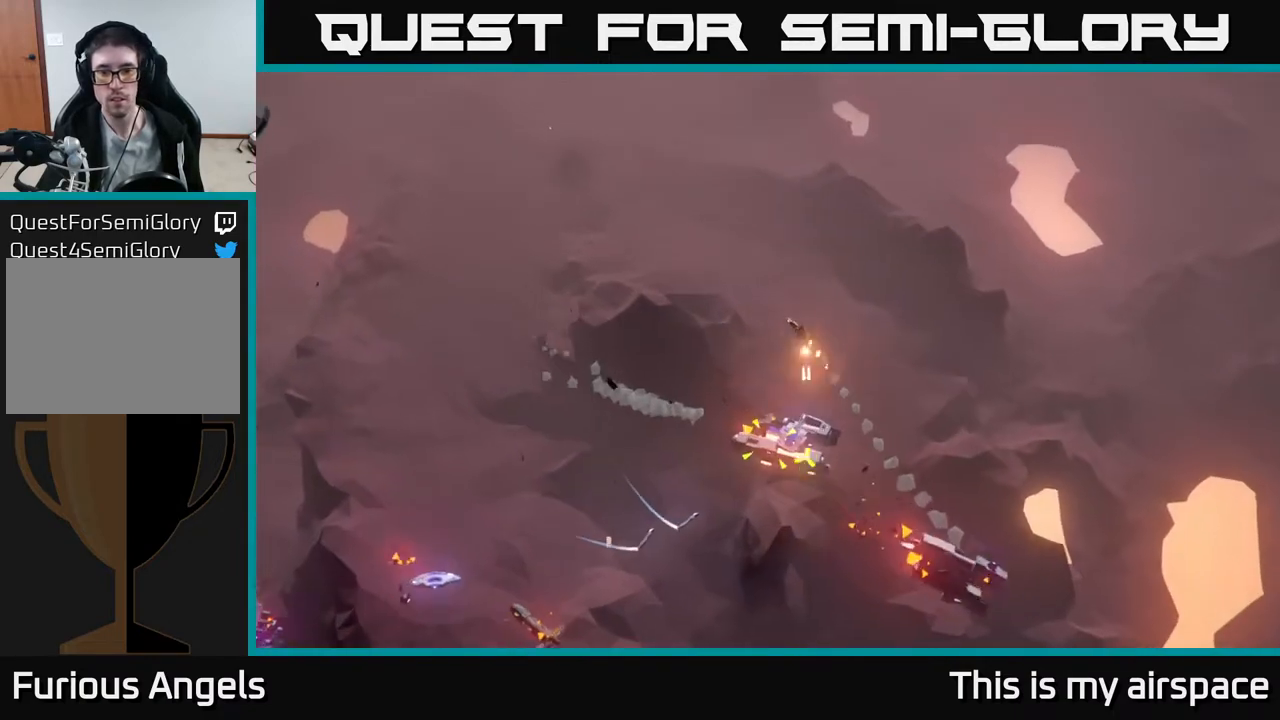
Gameplay with a controller (Xbox layout); each line is a JSON object with the inputs held at the frame after it. "events" lists button and stick changes between this image and that frame as [ms after this image, input, new state], when the widget could be followed in between. Not read: right_stick.
{"buttons": [], "left_stick": "down", "events": [[50, "left_stick", "down"]]}
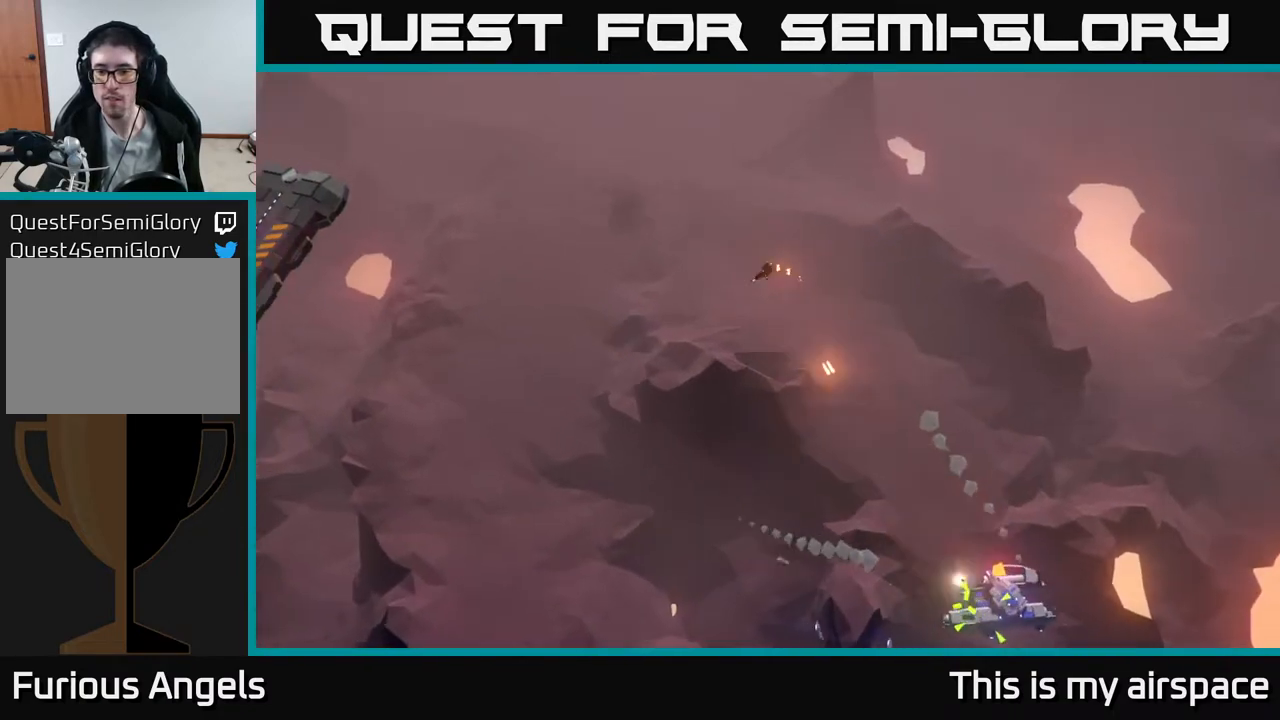
{"buttons": [], "left_stick": "down", "events": []}
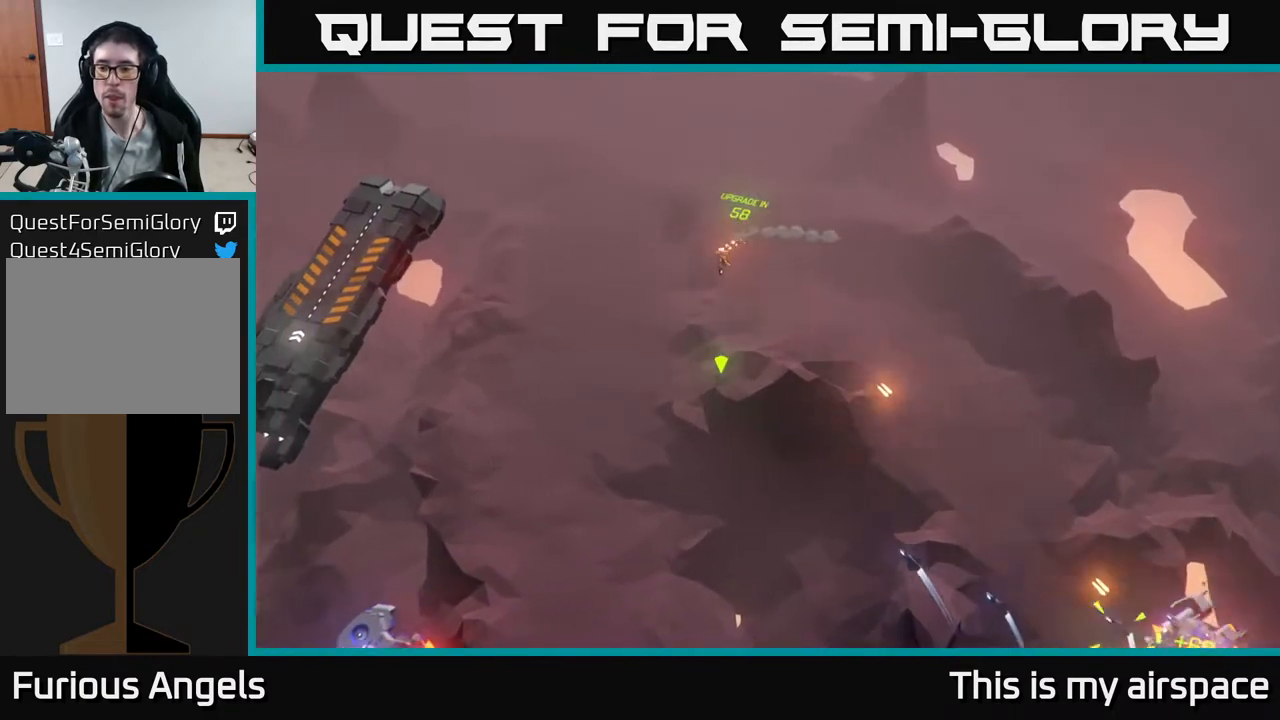
{"buttons": [], "left_stick": "center", "events": [[333, "left_stick", "down-right"], [483, "left_stick", "center"]]}
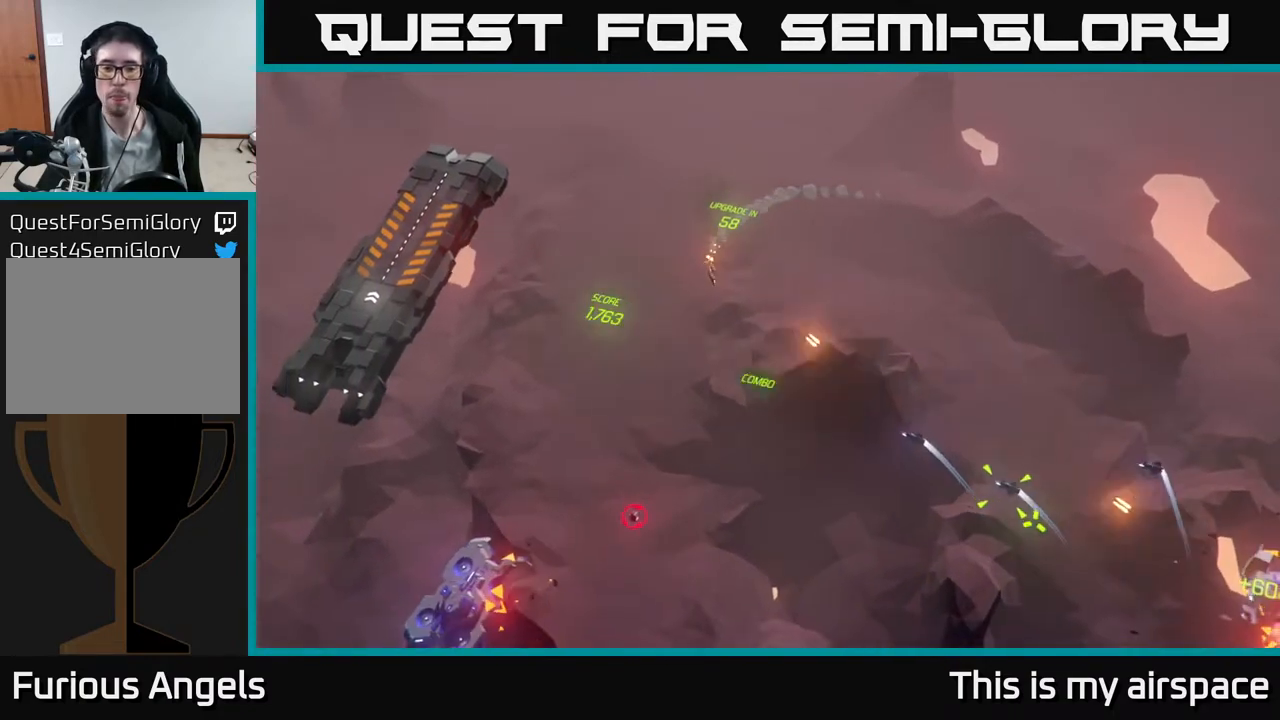
{"buttons": [], "left_stick": "right", "events": [[133, "left_stick", "down-right"], [217, "left_stick", "right"]]}
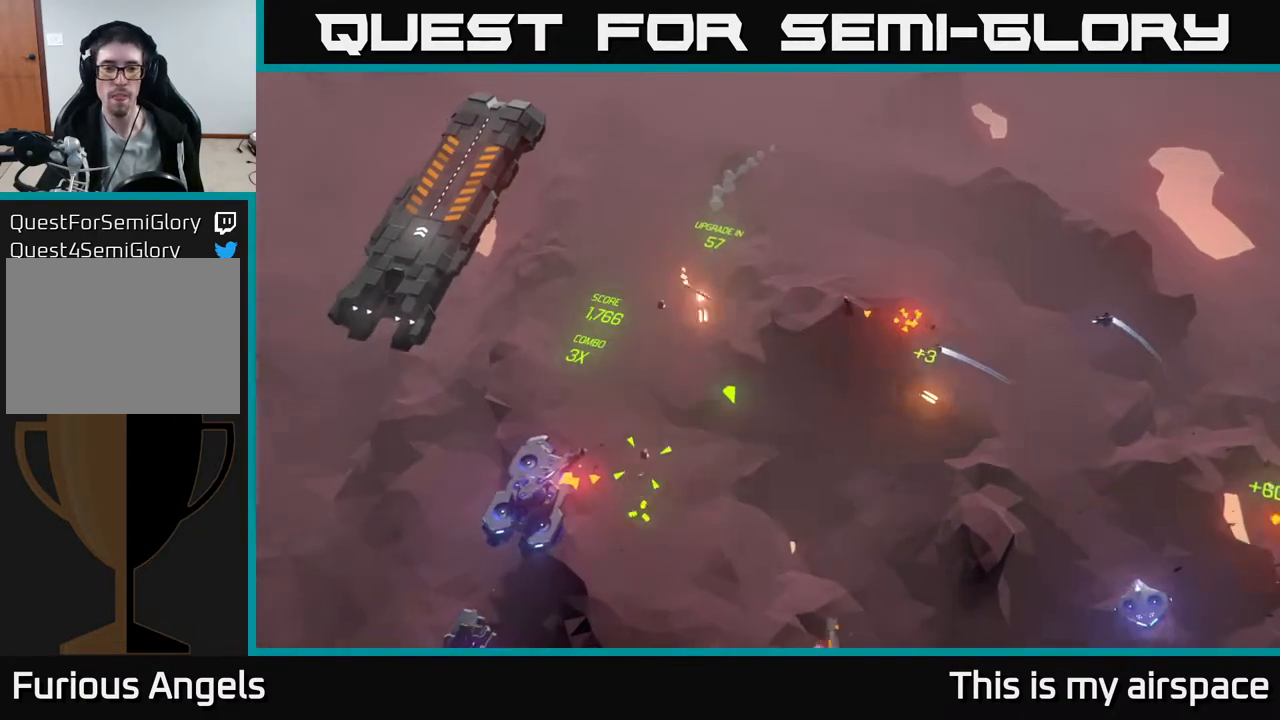
{"buttons": [], "left_stick": "down-left", "events": [[317, "left_stick", "down"], [433, "left_stick", "down-left"]]}
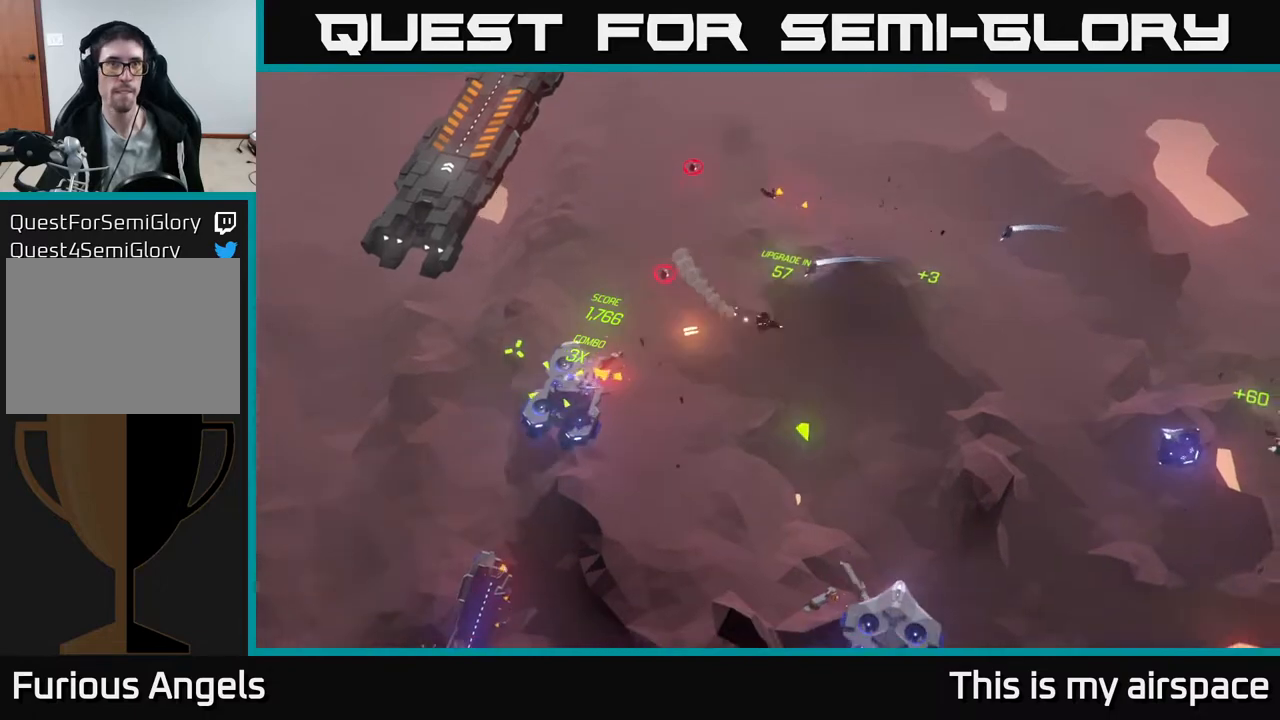
{"buttons": [], "left_stick": "down-left", "events": []}
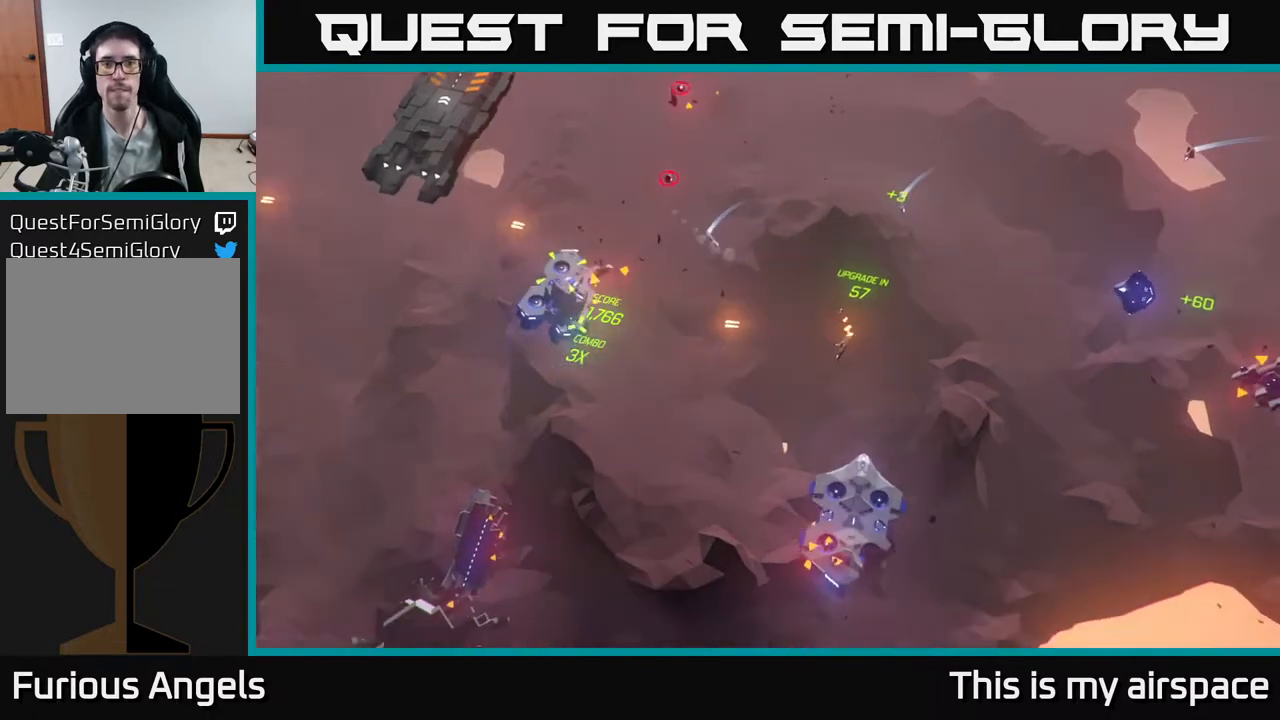
{"buttons": [], "left_stick": "down-left", "events": [[117, "left_stick", "center"], [350, "left_stick", "down-left"]]}
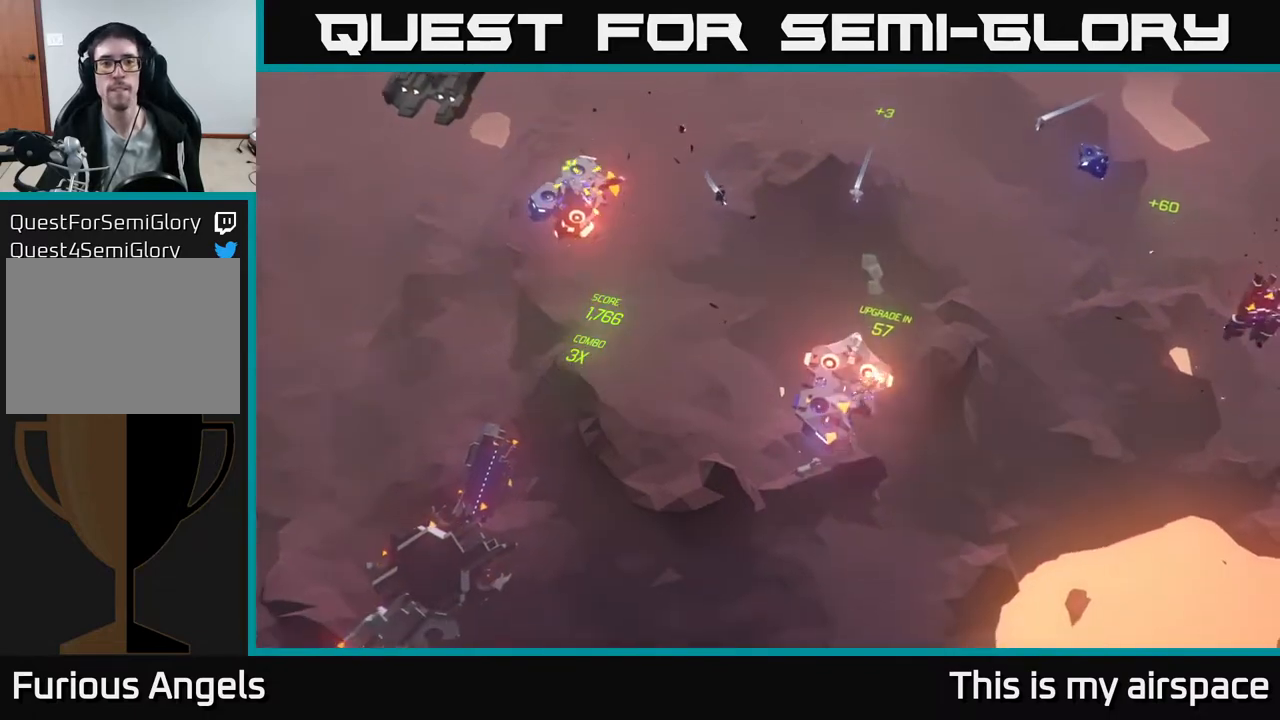
{"buttons": [], "left_stick": "left", "events": [[300, "left_stick", "down-right"], [417, "left_stick", "center"], [467, "left_stick", "left"]]}
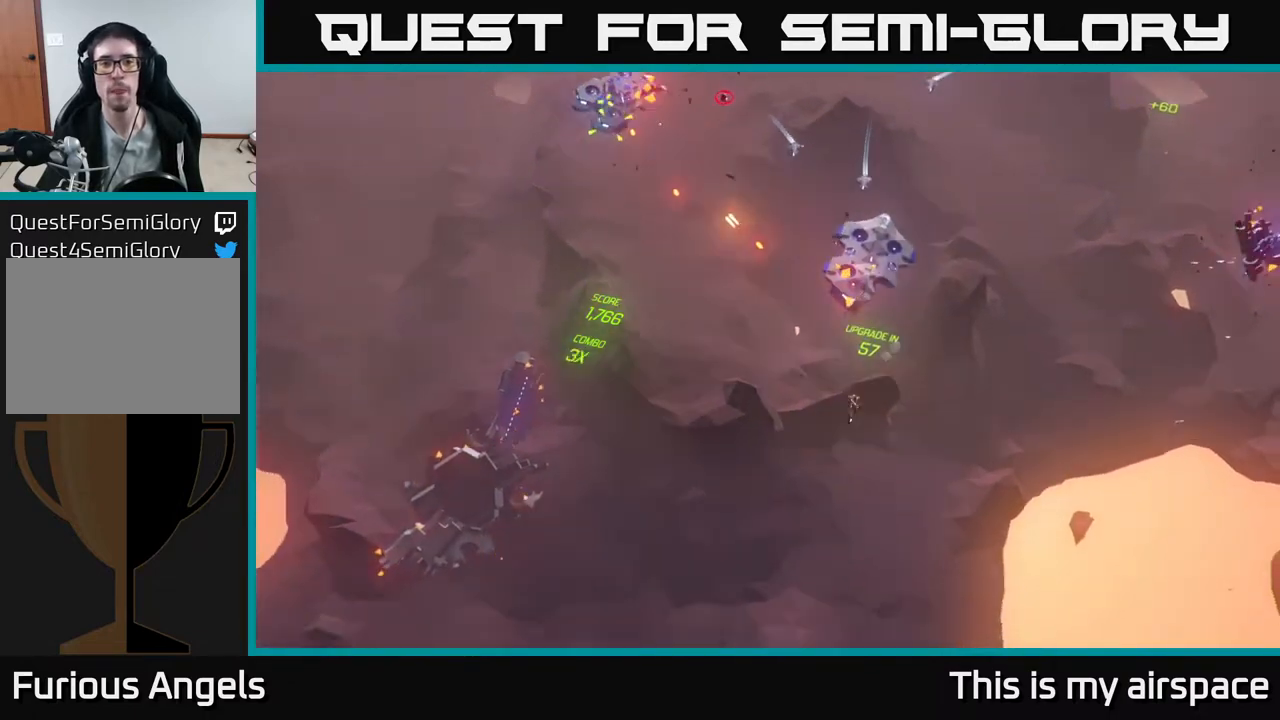
{"buttons": [], "left_stick": "up-left", "events": [[400, "left_stick", "up-left"]]}
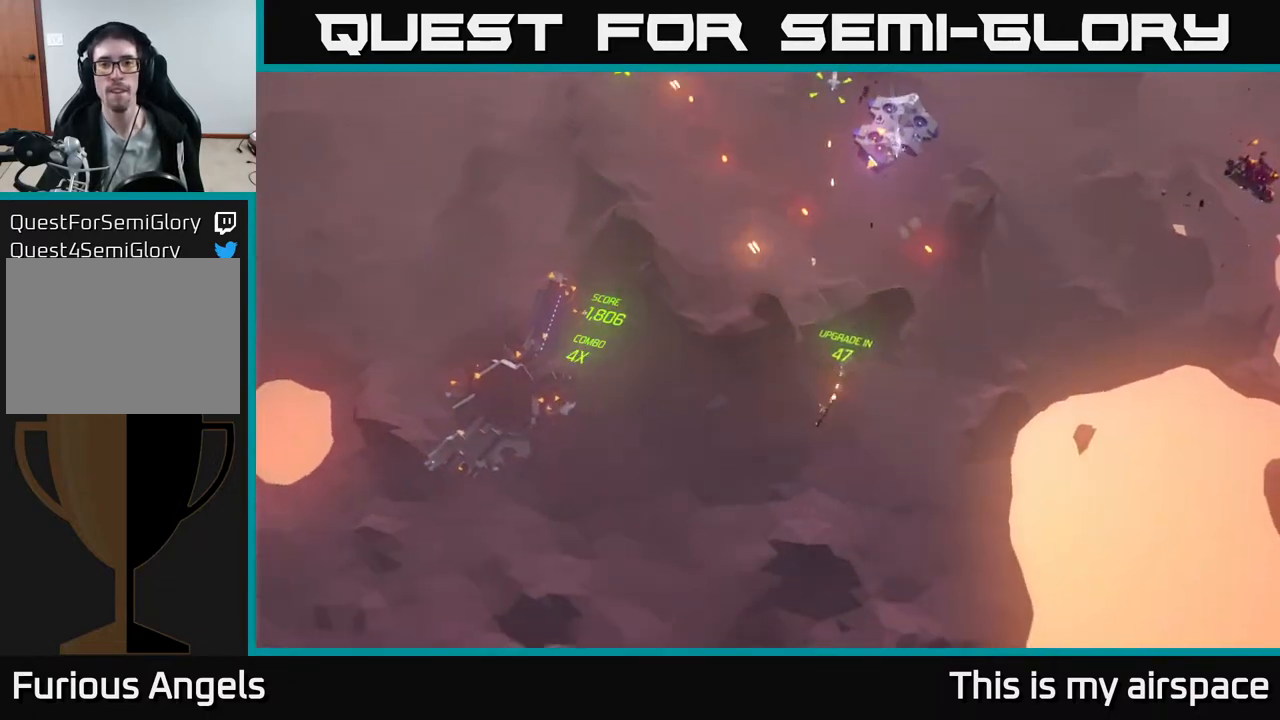
{"buttons": [], "left_stick": "up-left", "events": [[200, "left_stick", "left"], [350, "left_stick", "up-left"]]}
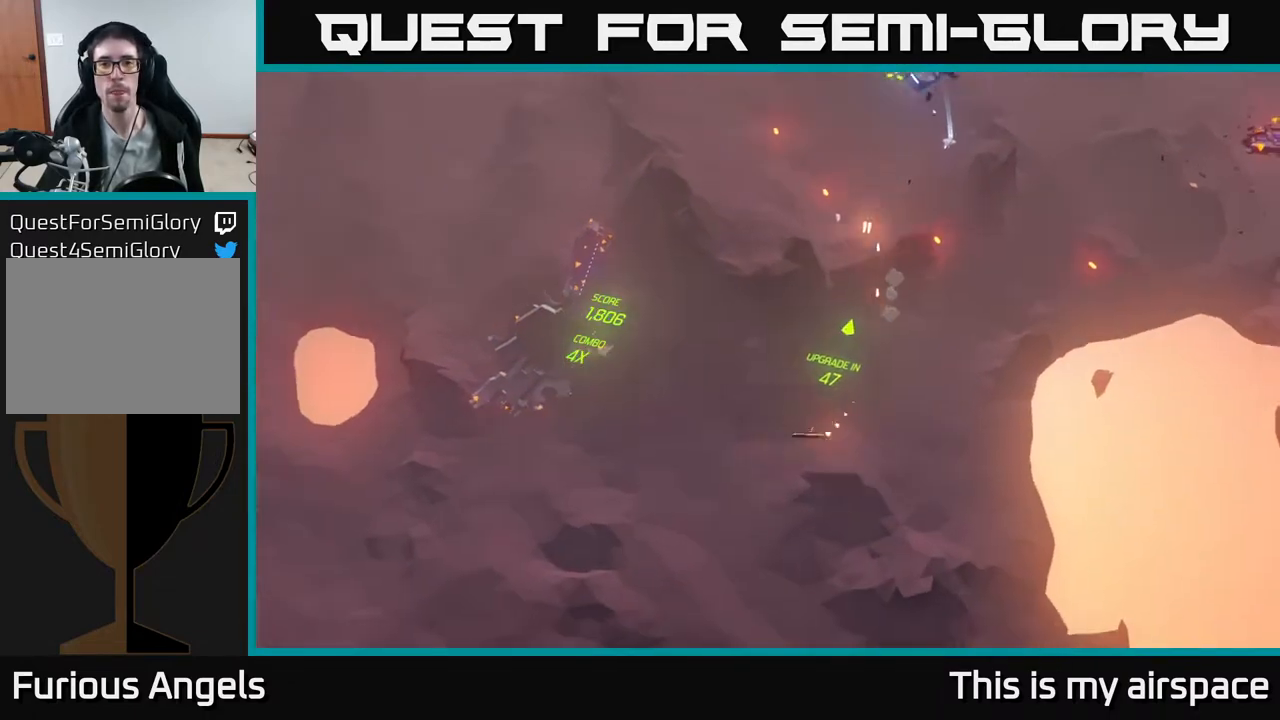
{"buttons": [], "left_stick": "up", "events": [[333, "left_stick", "up"]]}
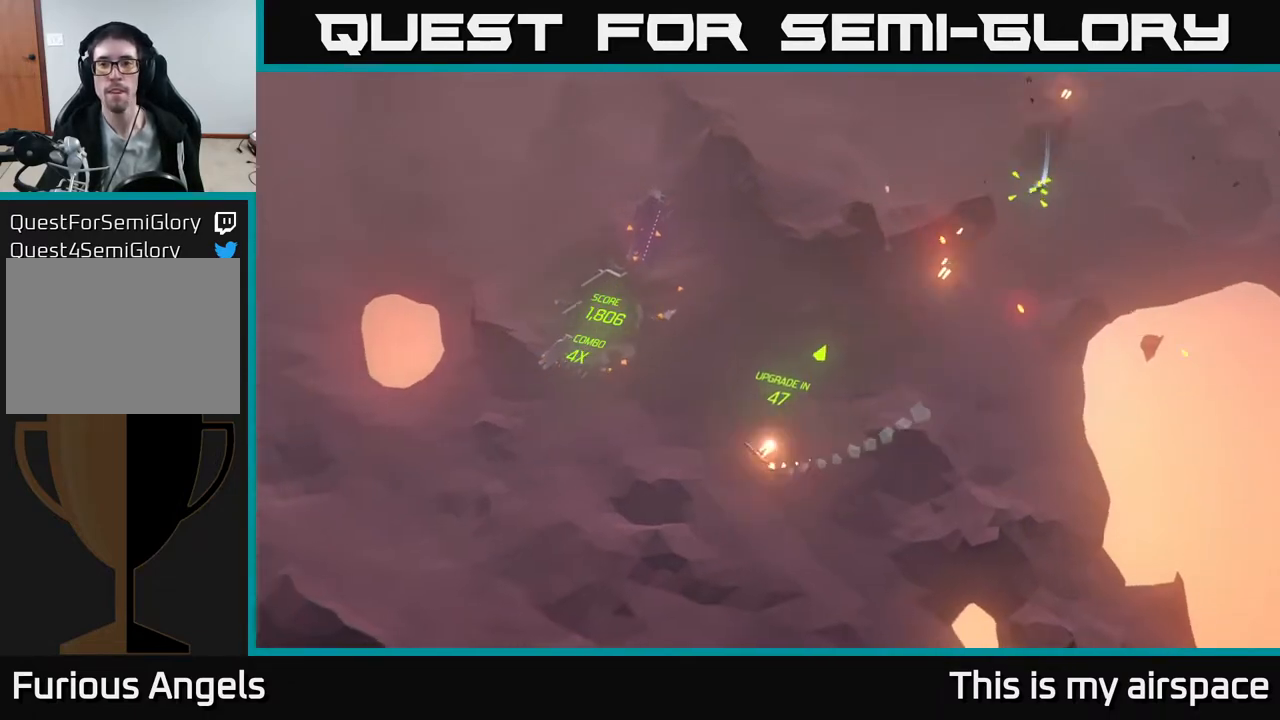
{"buttons": [], "left_stick": "up-right", "events": [[433, "left_stick", "up-right"]]}
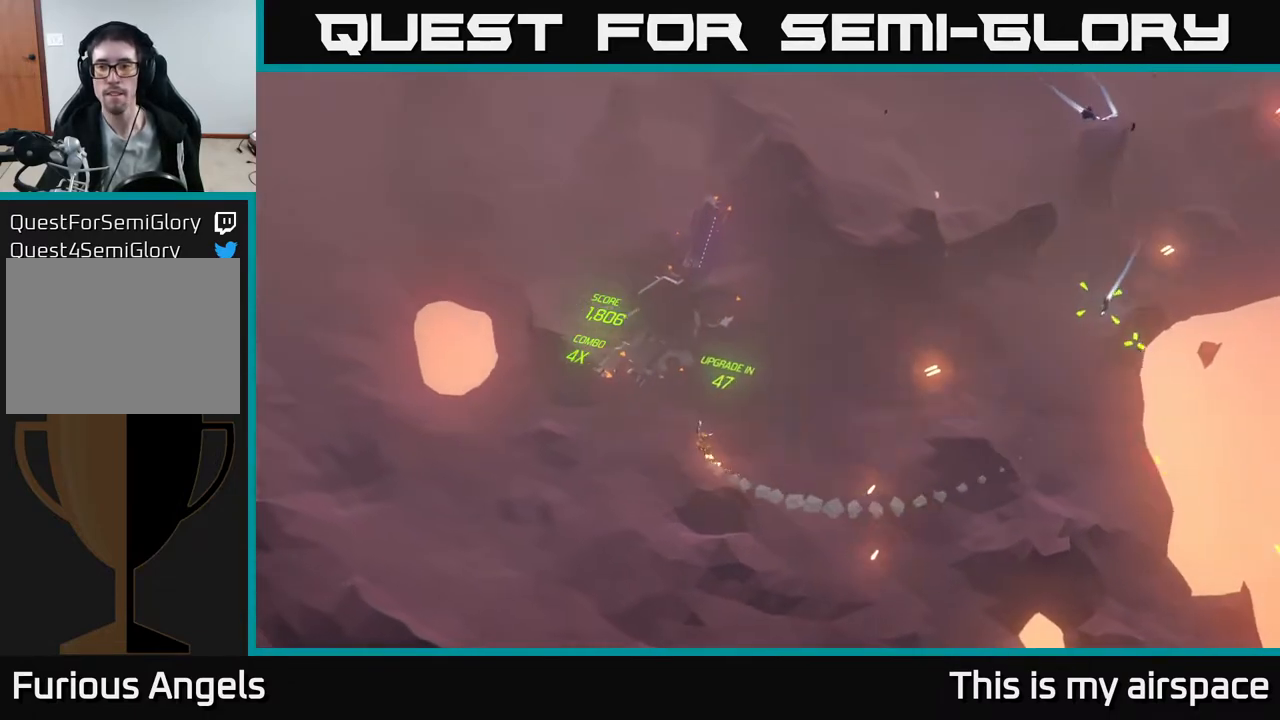
{"buttons": [], "left_stick": "up-right", "events": []}
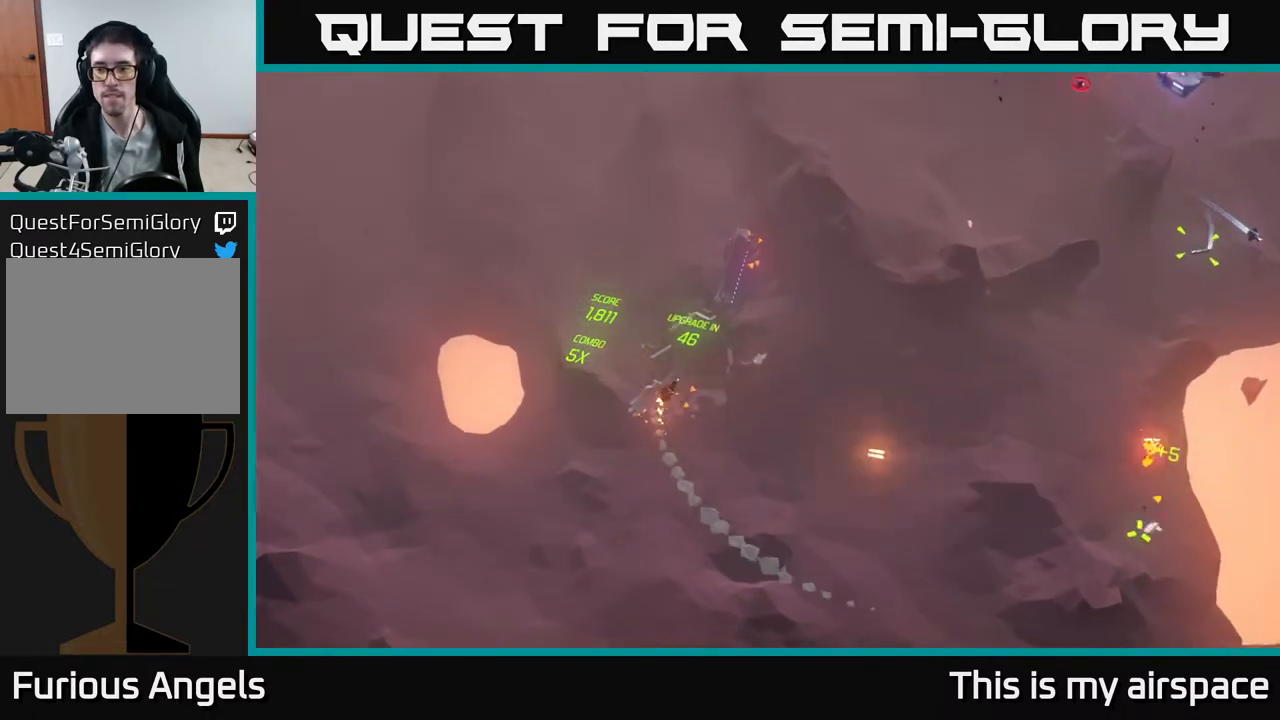
{"buttons": [], "left_stick": "right", "events": [[50, "left_stick", "right"], [350, "left_stick", "up-right"], [467, "left_stick", "right"]]}
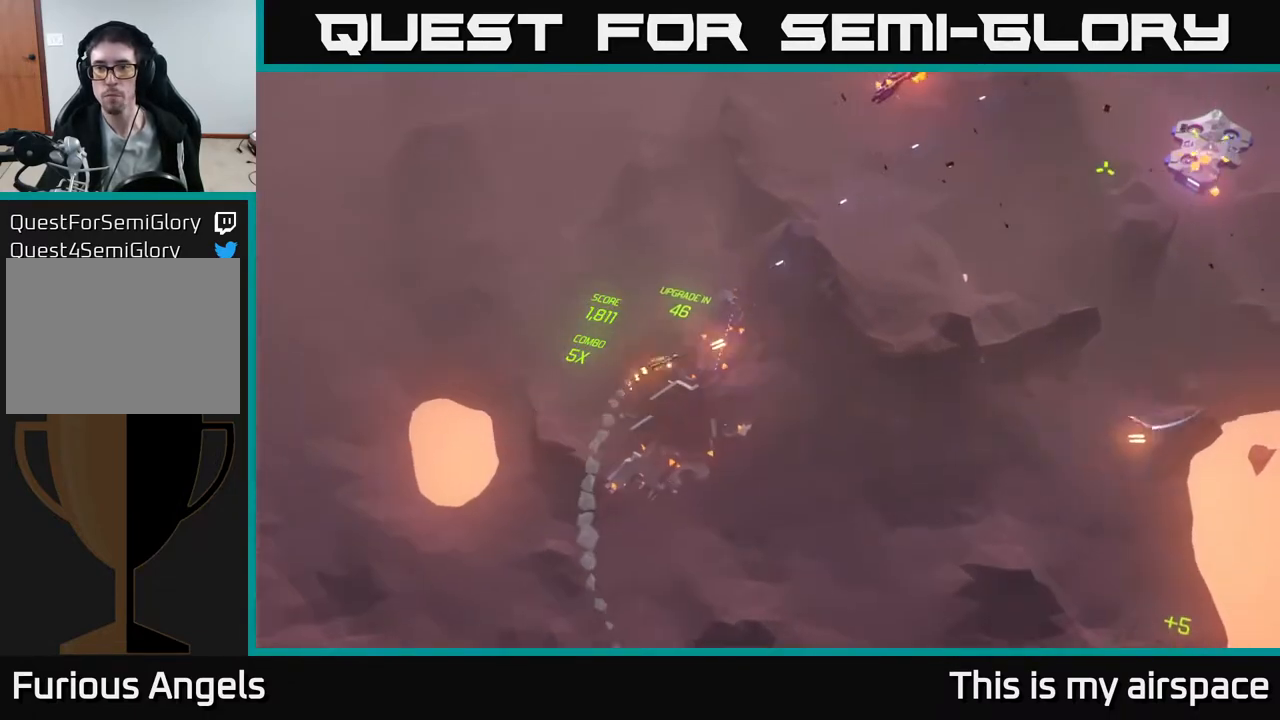
{"buttons": [], "left_stick": "down-right", "events": [[117, "left_stick", "down-right"]]}
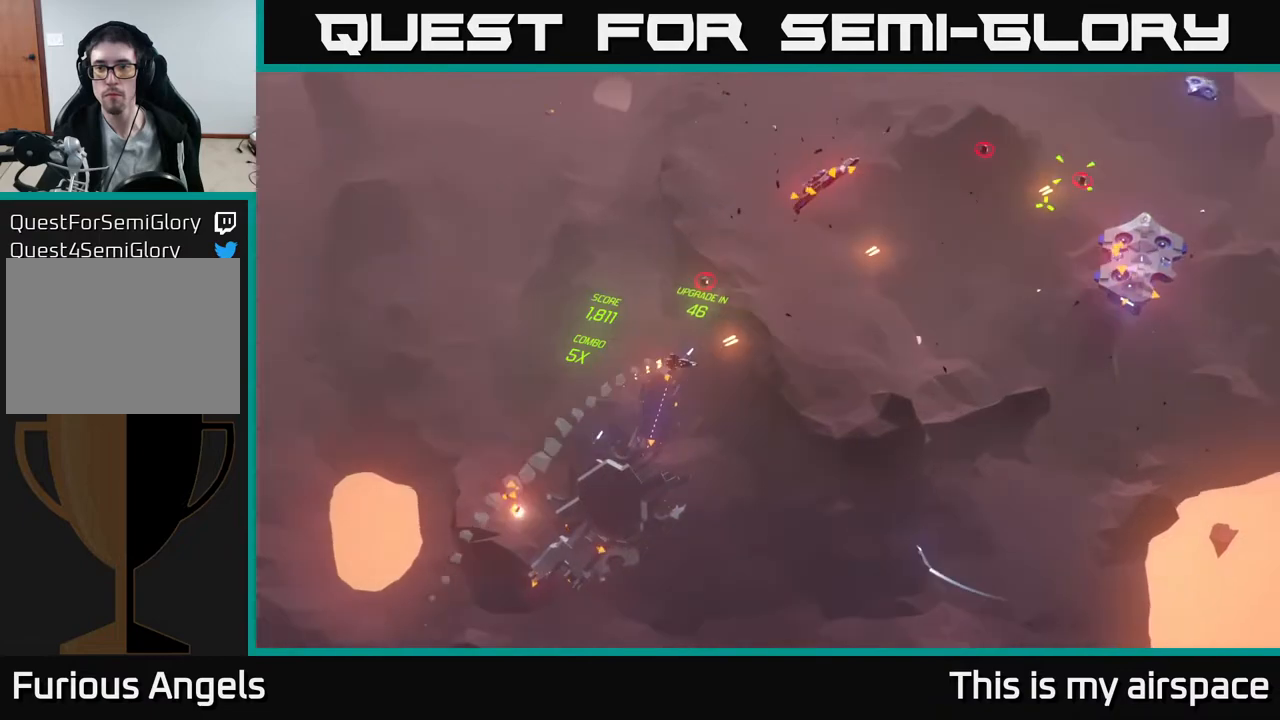
{"buttons": [], "left_stick": "up-right", "events": [[217, "left_stick", "right"], [333, "left_stick", "up-right"]]}
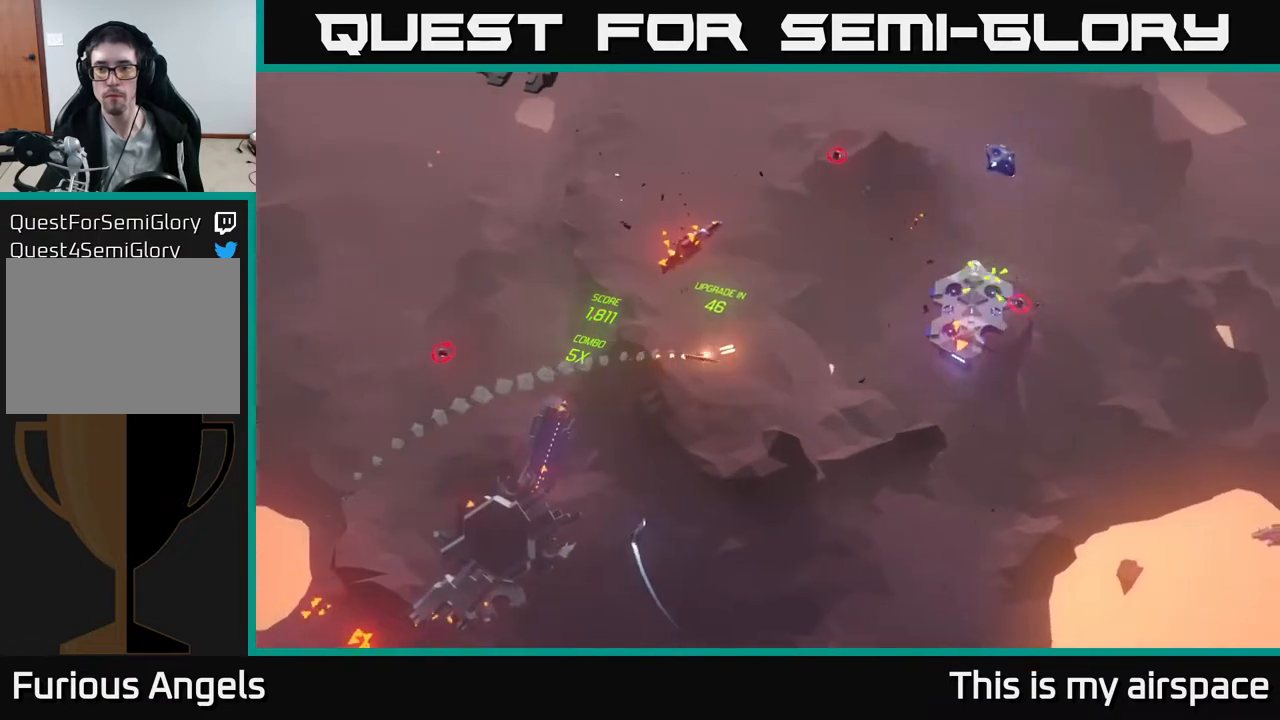
{"buttons": [], "left_stick": "up-left", "events": [[100, "left_stick", "up"], [300, "left_stick", "up-left"]]}
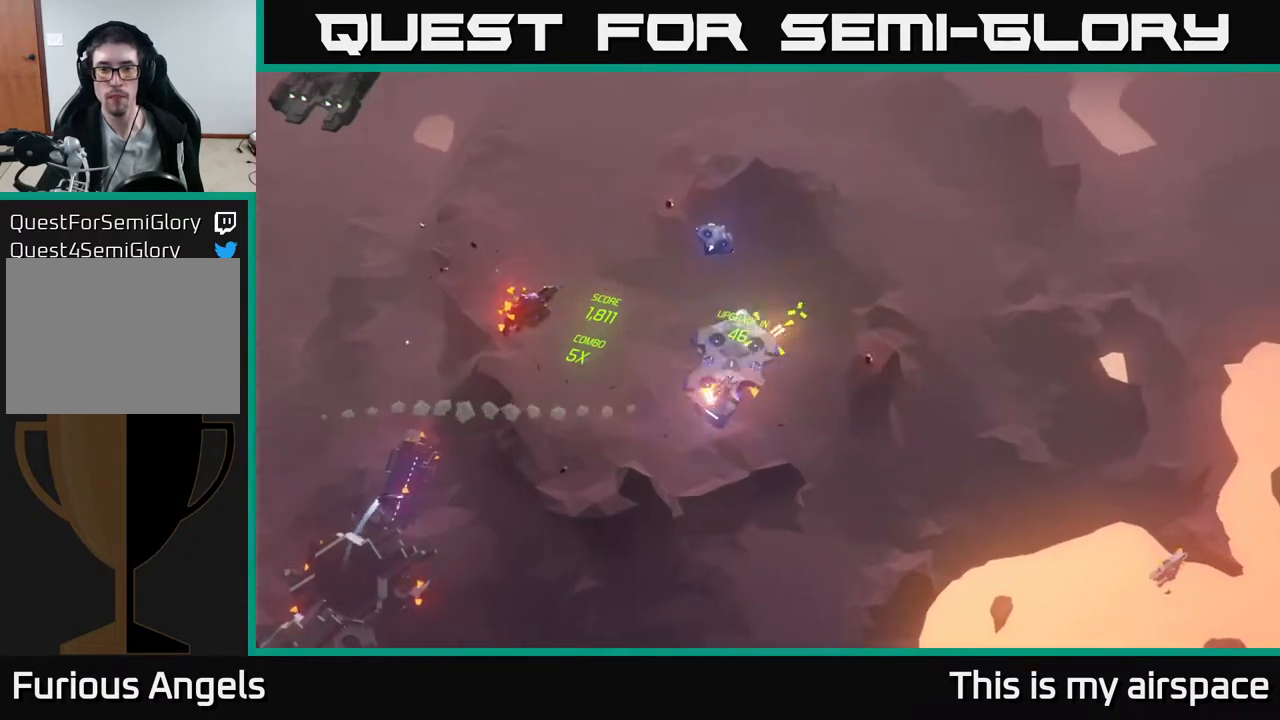
{"buttons": [], "left_stick": "up", "events": [[467, "left_stick", "up"]]}
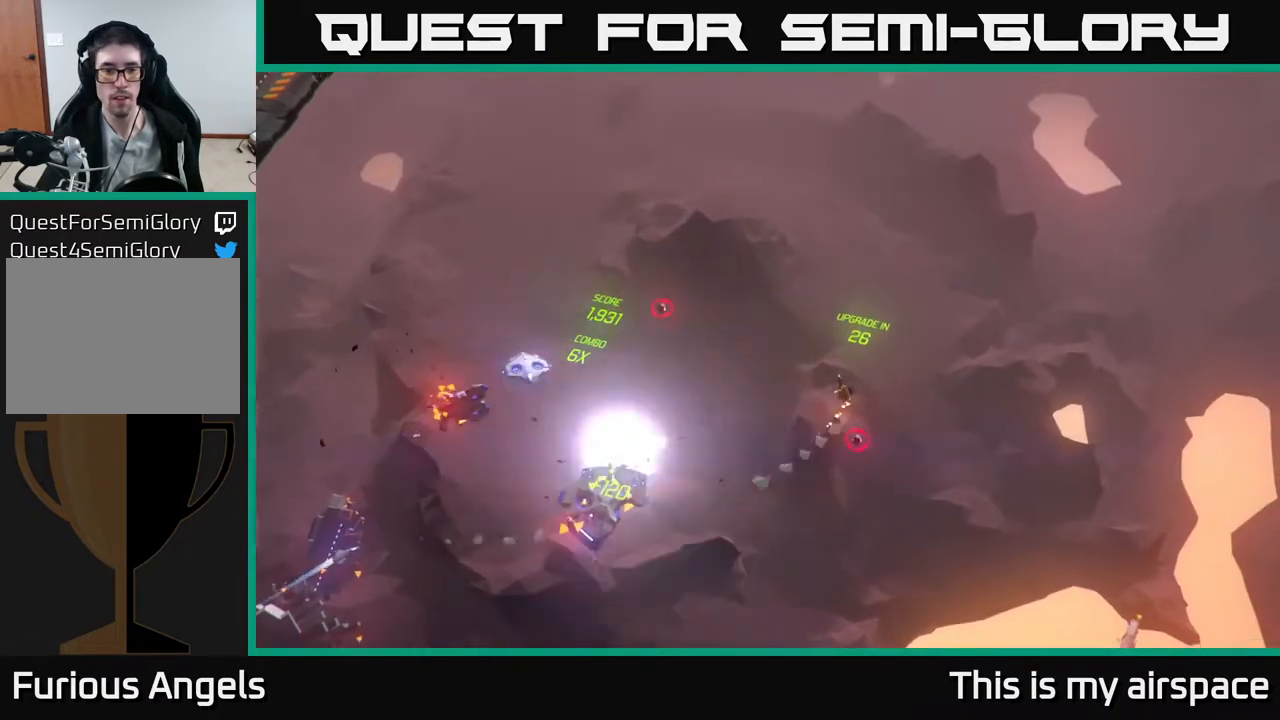
{"buttons": [], "left_stick": "up-left", "events": [[417, "left_stick", "up-left"]]}
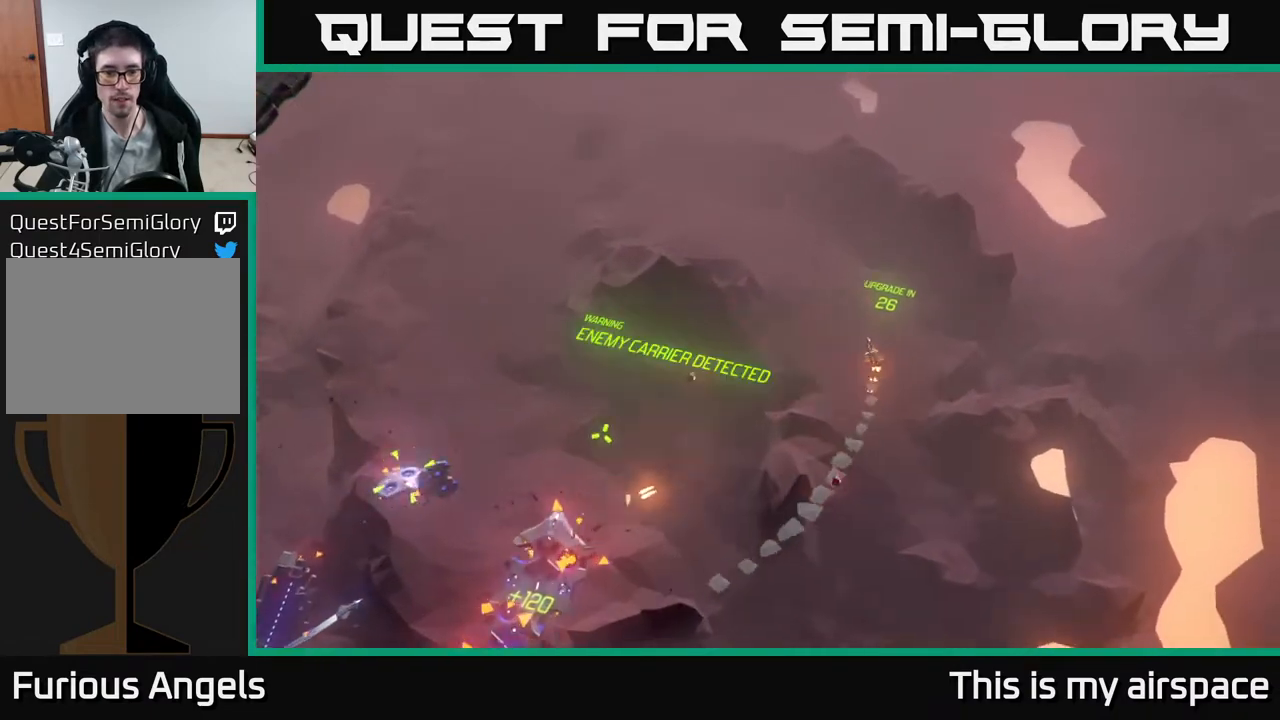
{"buttons": [], "left_stick": "down-left", "events": [[50, "left_stick", "left"], [283, "left_stick", "down-left"]]}
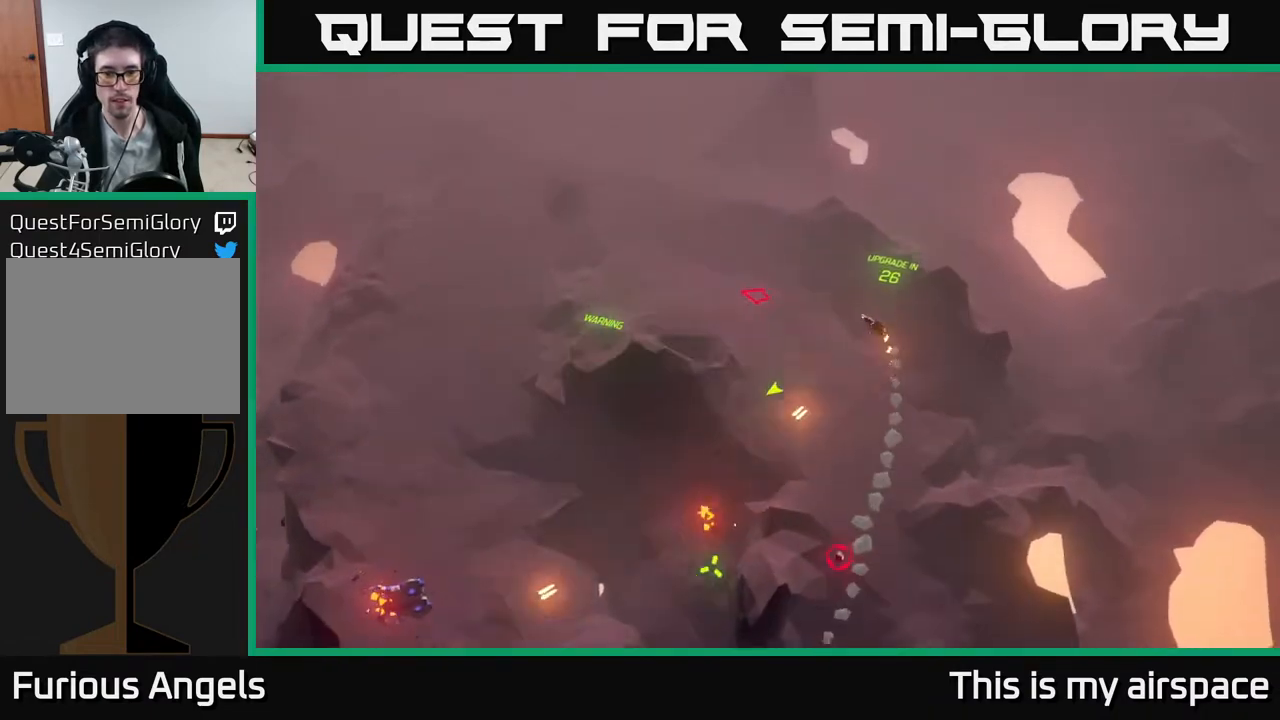
{"buttons": [], "left_stick": "down-left", "events": []}
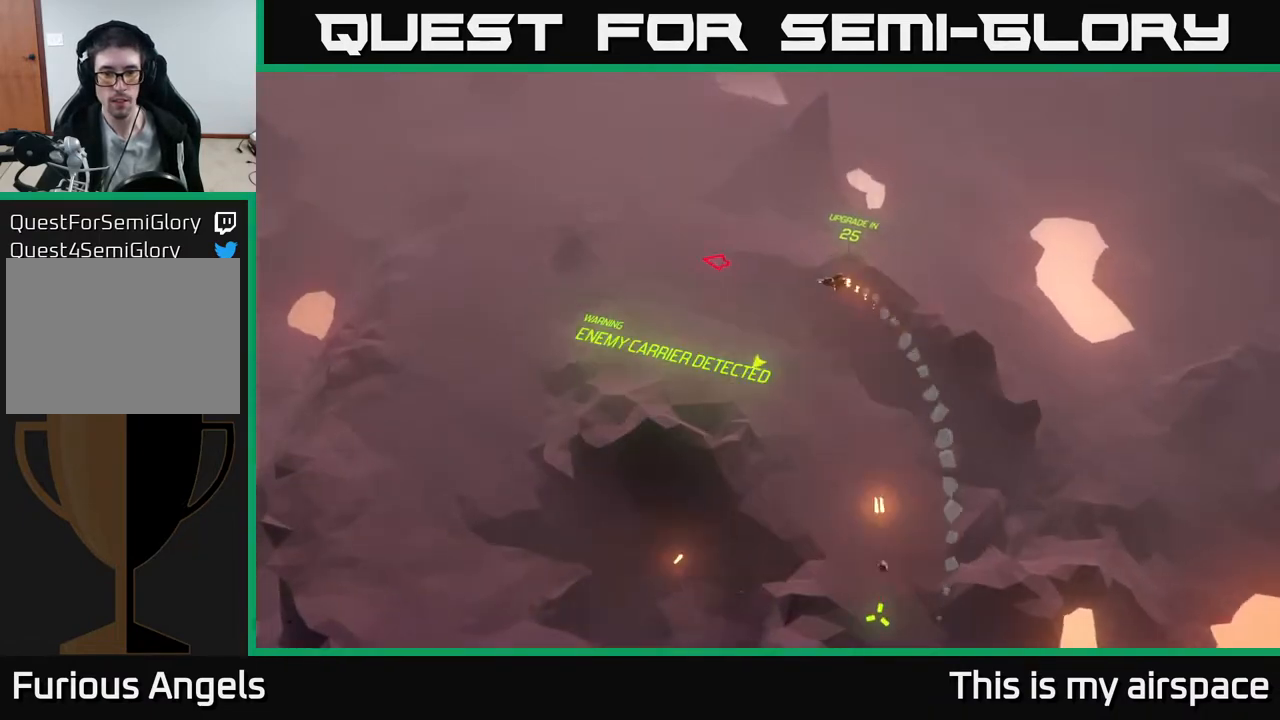
{"buttons": [], "left_stick": "down-left", "events": []}
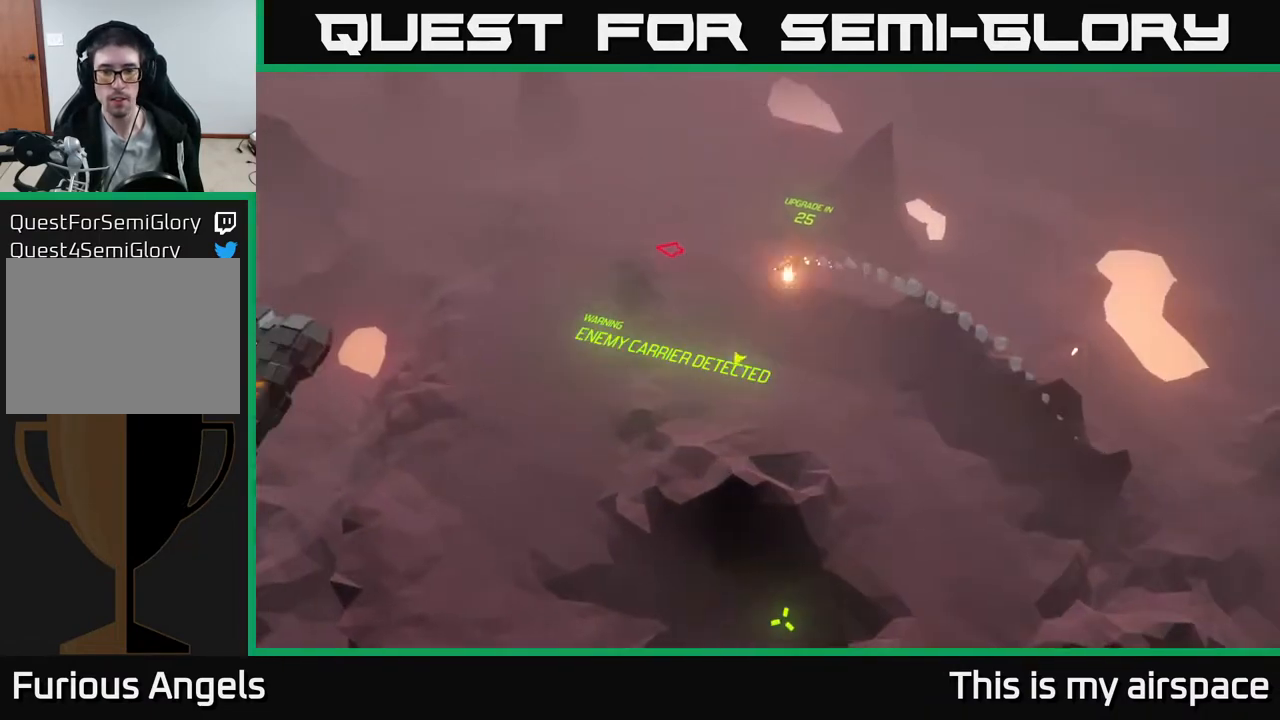
{"buttons": [], "left_stick": "left", "events": [[333, "left_stick", "left"]]}
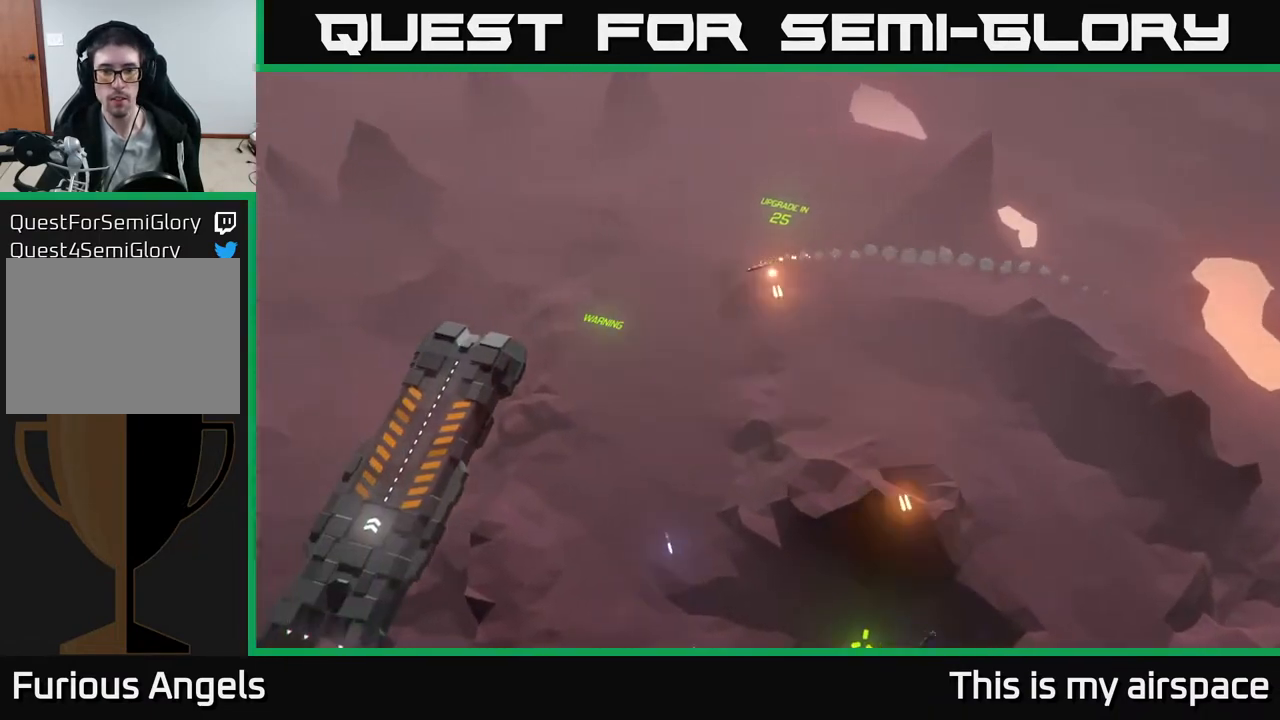
{"buttons": [], "left_stick": "center", "events": [[100, "left_stick", "center"]]}
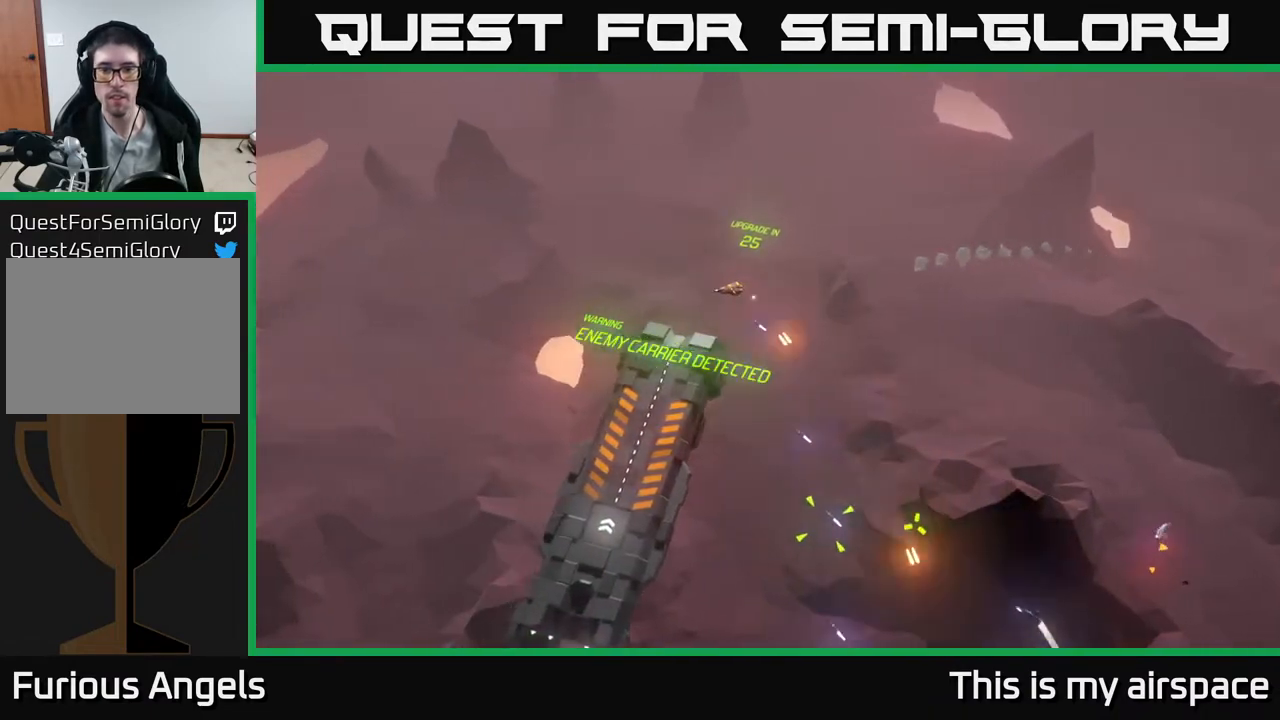
{"buttons": [], "left_stick": "center", "events": []}
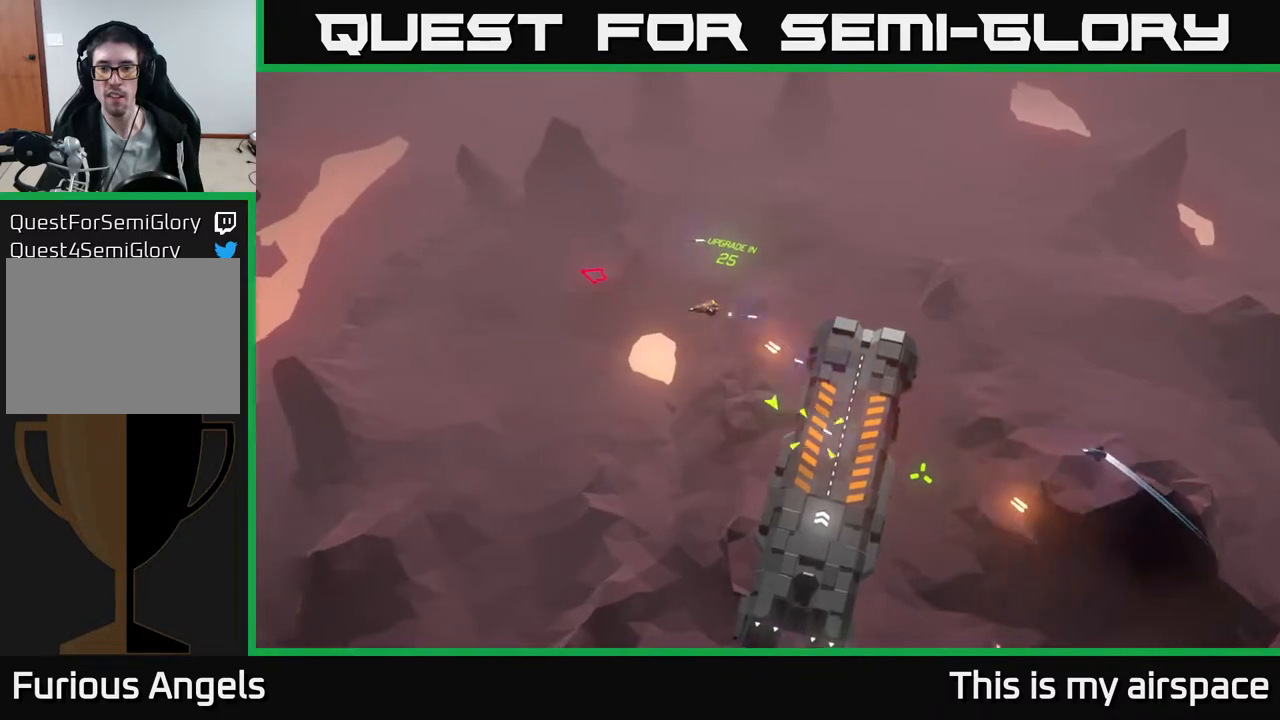
{"buttons": [], "left_stick": "center", "events": [[150, "left_stick", "up"], [267, "left_stick", "center"]]}
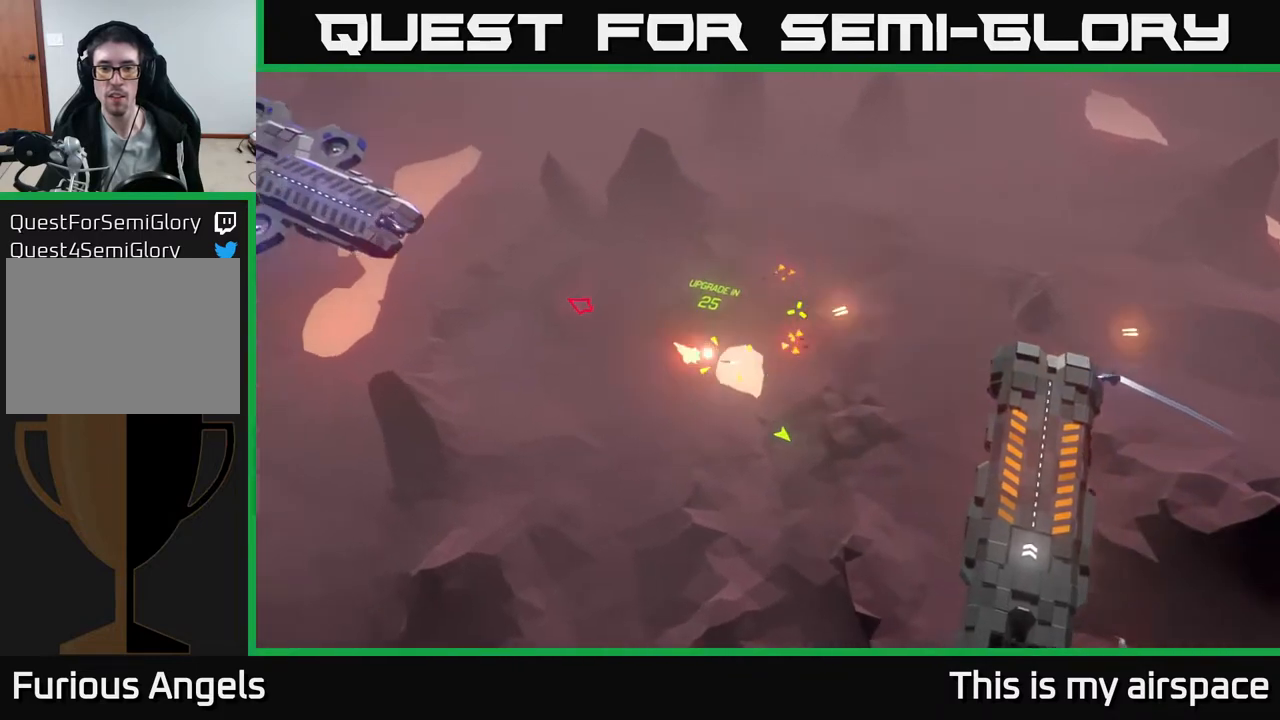
{"buttons": [], "left_stick": "up-right", "events": [[333, "left_stick", "up-right"]]}
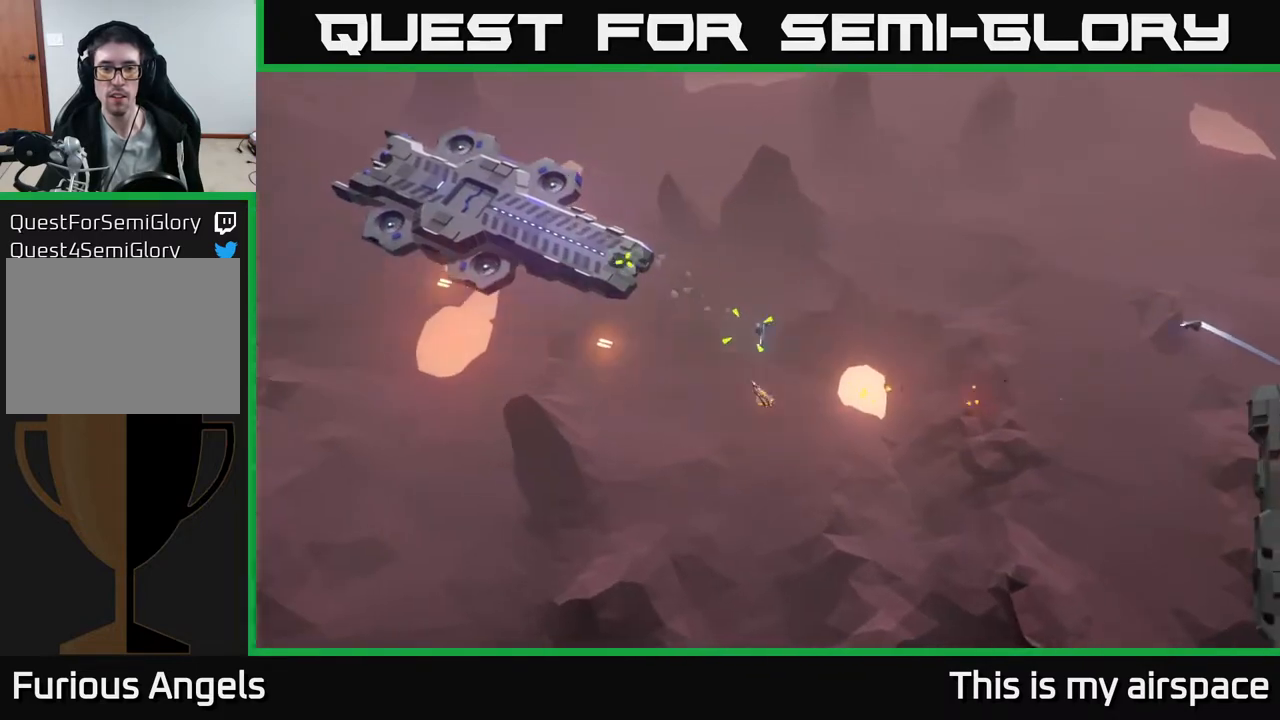
{"buttons": [], "left_stick": "down", "events": [[50, "left_stick", "center"], [117, "left_stick", "down"]]}
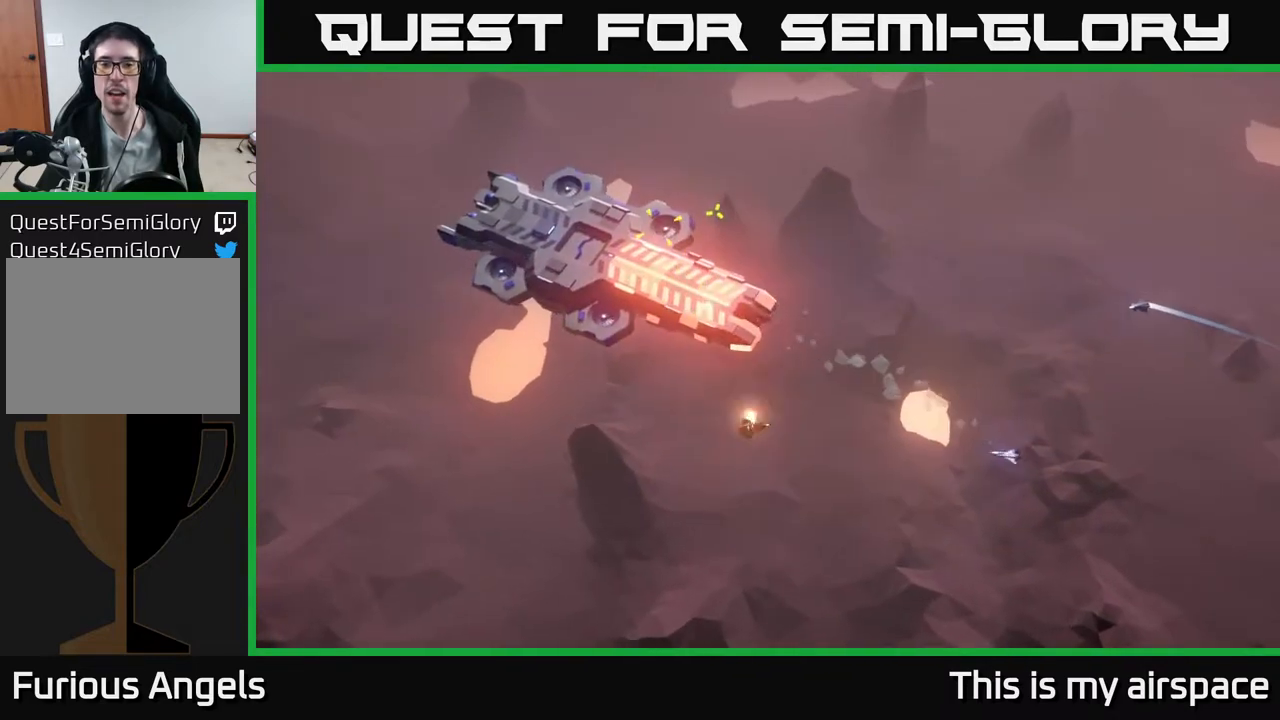
{"buttons": [], "left_stick": "down", "events": []}